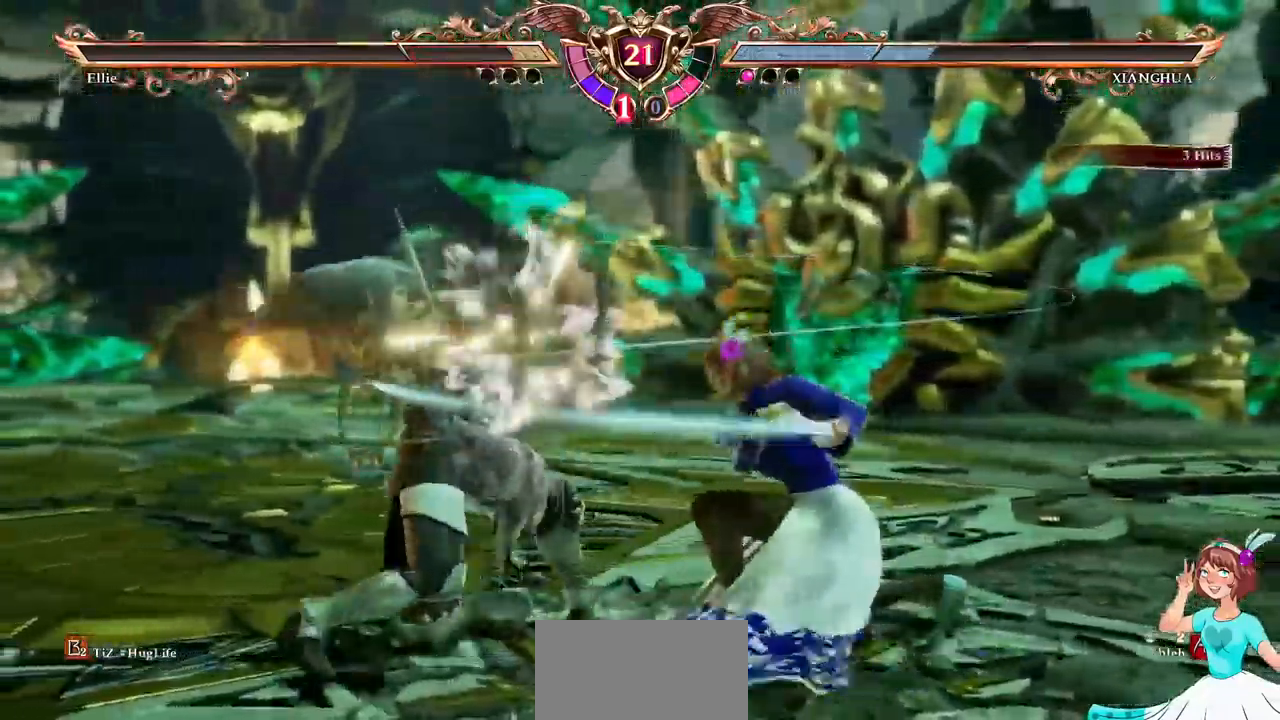
Gameplay with a controller (Xbox layout); each line is a JSON object with the inputs held at the frame after it (dt_ms = milliseconds from this image to that frame). "events" lists button and stick changes between this image and that frame as [ms after this image, input, new state], when the widget could be followed in between. Not read: L3 R3 SELECT START.
{"dt_ms": 500, "buttons": [], "events": [[150, "DPAD_RIGHT", "down"], [217, "A", "down"], [350, "DPAD_RIGHT", "up"], [367, "X", "up"], [383, "A", "up"]]}
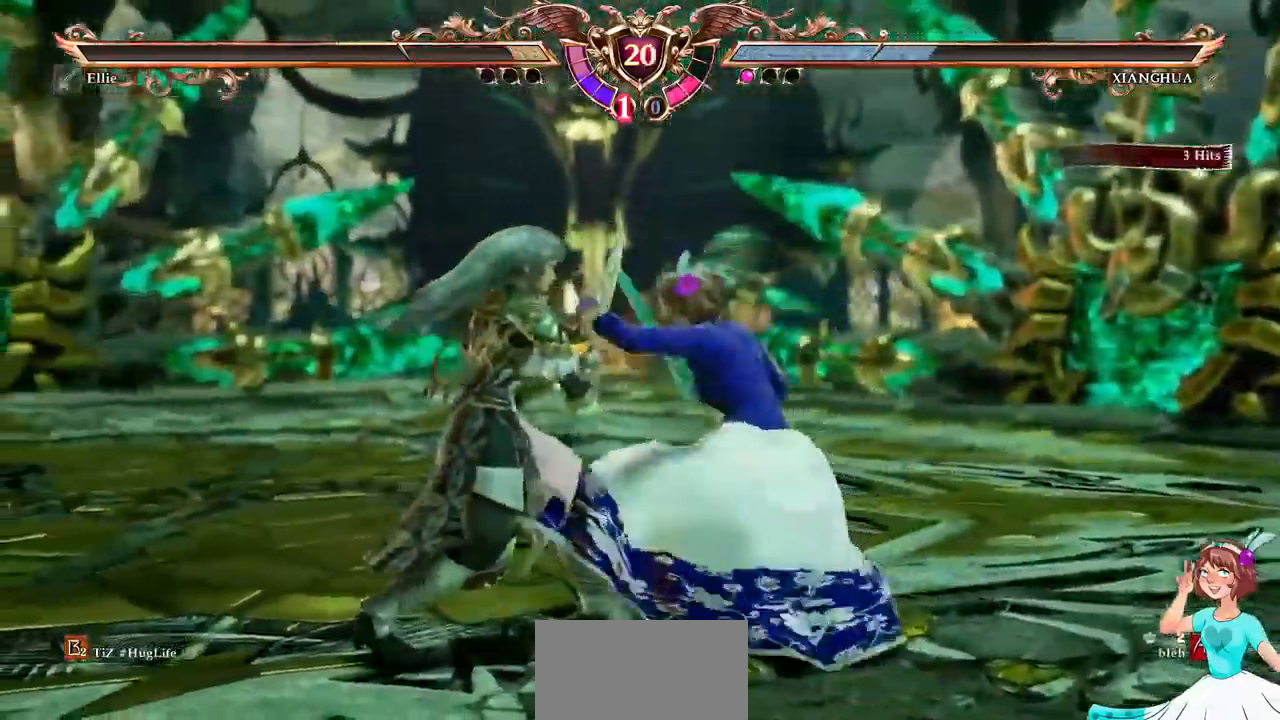
{"dt_ms": 500, "buttons": [], "events": []}
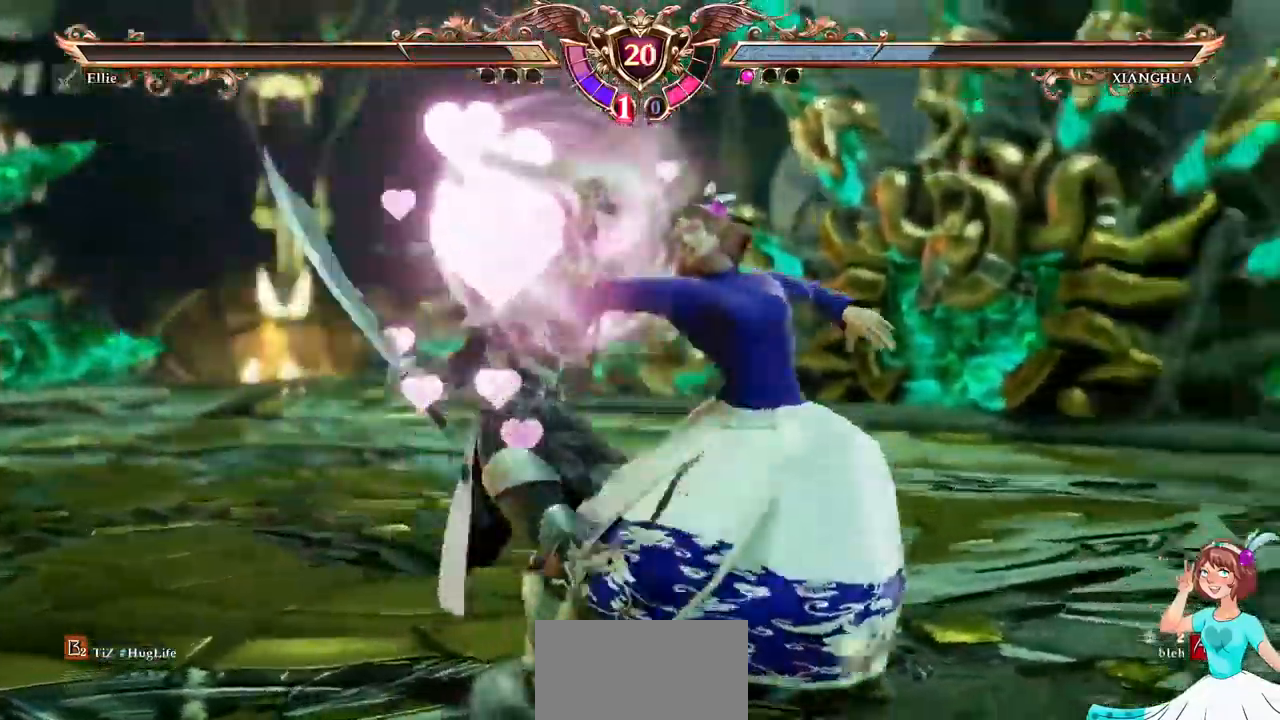
{"dt_ms": 1000, "buttons": []}
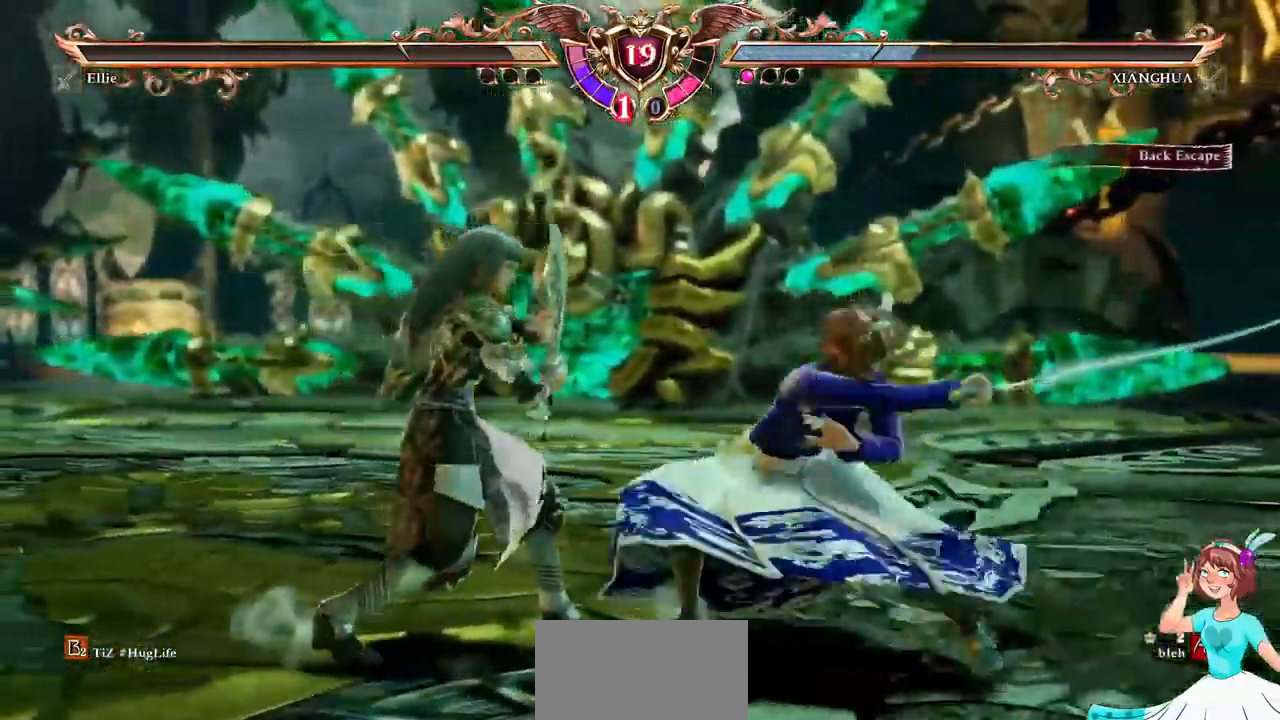
{"dt_ms": 500, "buttons": []}
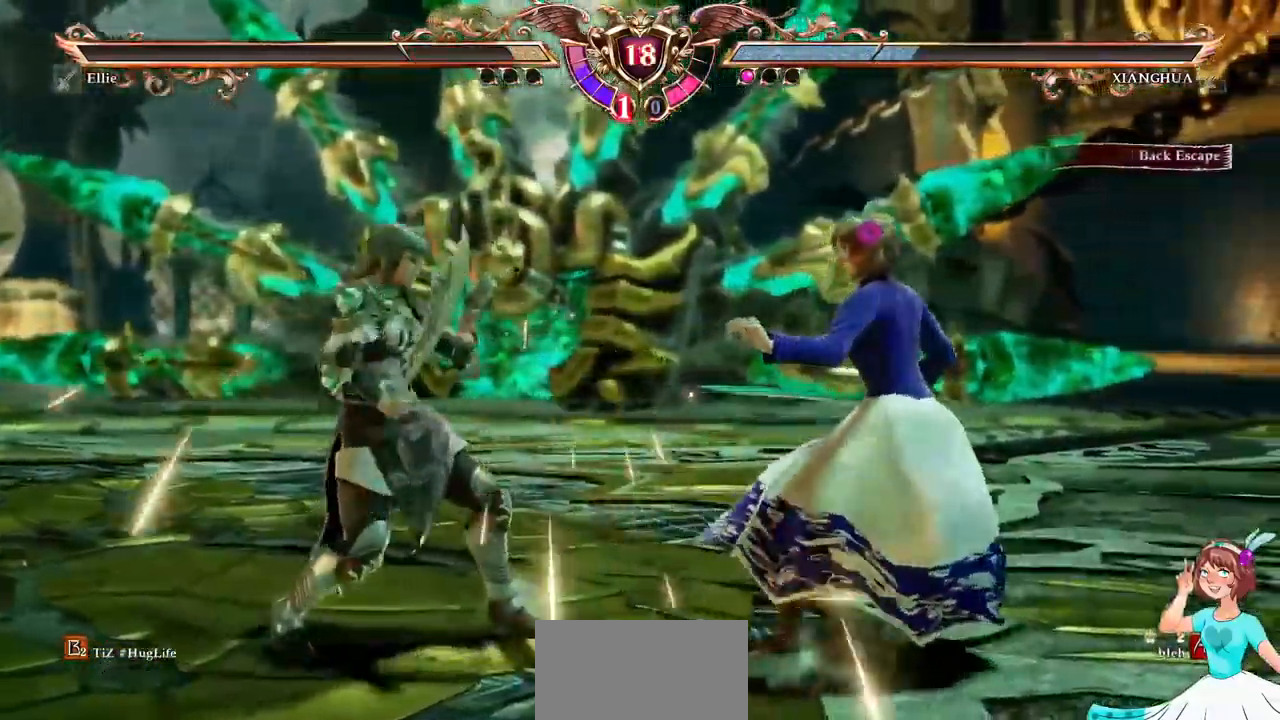
{"dt_ms": 500, "buttons": [], "events": [[17, "DPAD_LEFT", "down"], [33, "A", "down"], [150, "A", "up"], [150, "DPAD_LEFT", "up"], [317, "DPAD_LEFT", "down"], [367, "DPAD_LEFT", "up"]]}